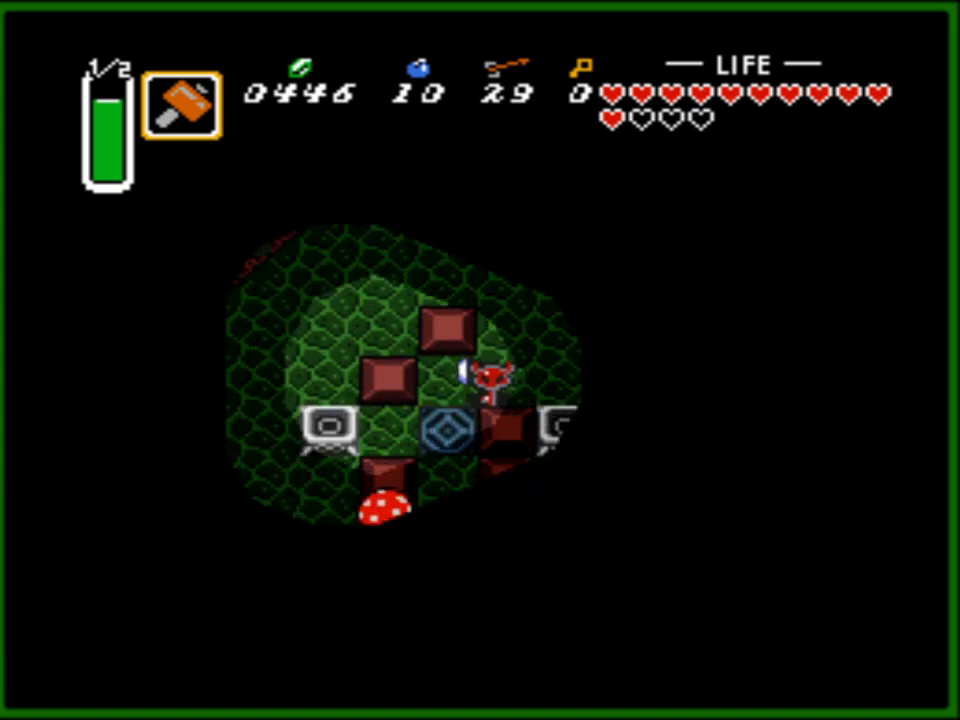
Gameplay with a controller (Nintendo layout); each line is a JSON object with the inputs held at the frame after it. "events" lists button and stick changes between this image and that frame as [ms after this image, input, new state], when the widget could be followed in between. Not read: L3 R3.
{"buttons": [], "events": [[17, "DPAD_LEFT", "up"]]}
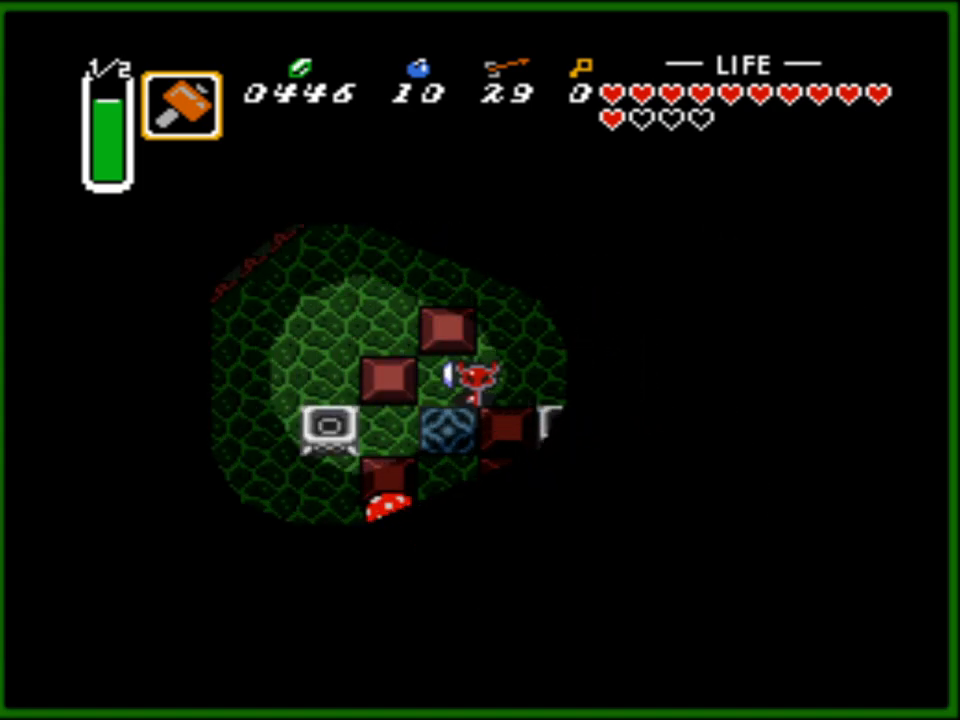
{"buttons": [], "events": [[17, "DPAD_RIGHT", "down"], [100, "DPAD_RIGHT", "up"], [200, "DPAD_DOWN", "down"], [300, "DPAD_DOWN", "up"]]}
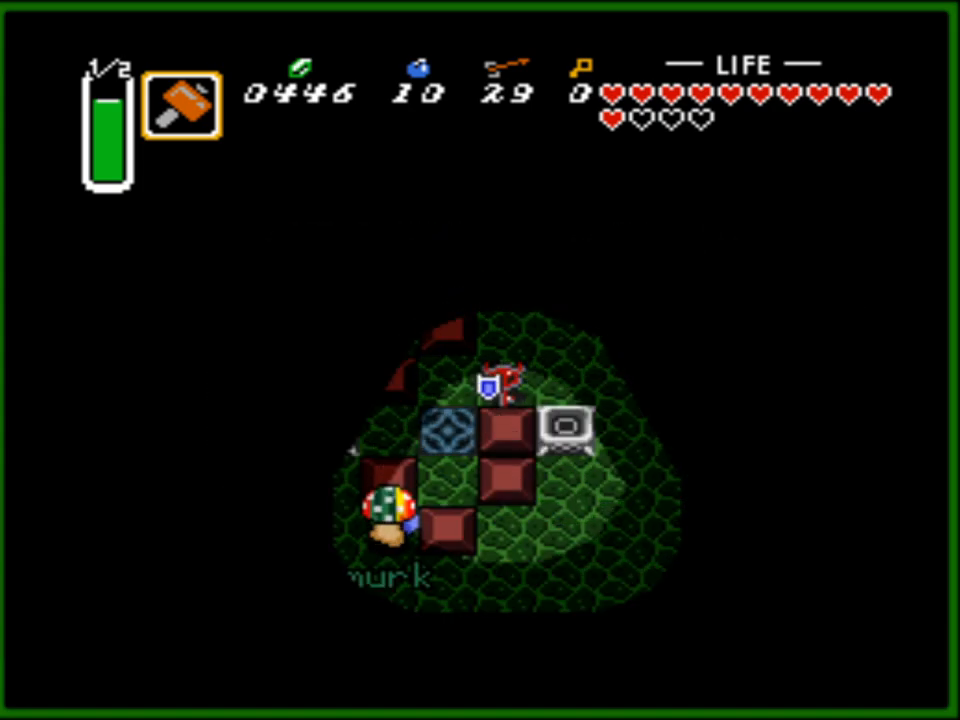
{"buttons": [], "events": [[317, "B", "down"], [433, "B", "up"]]}
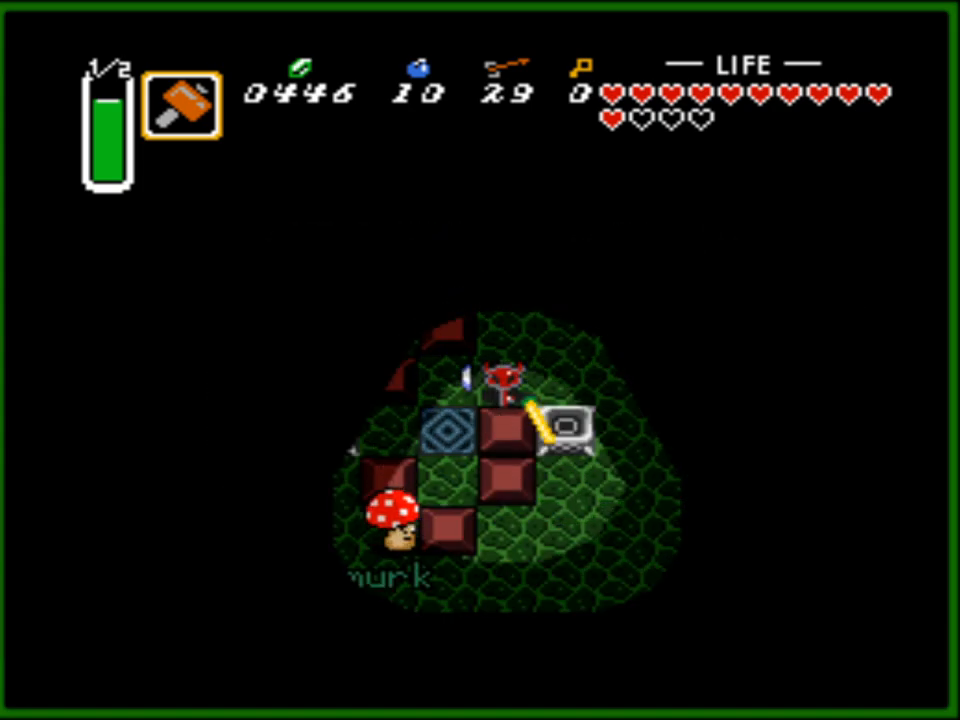
{"buttons": ["B"], "events": [[100, "B", "down"], [217, "B", "up"], [283, "B", "down"], [417, "B", "up"], [467, "B", "down"]]}
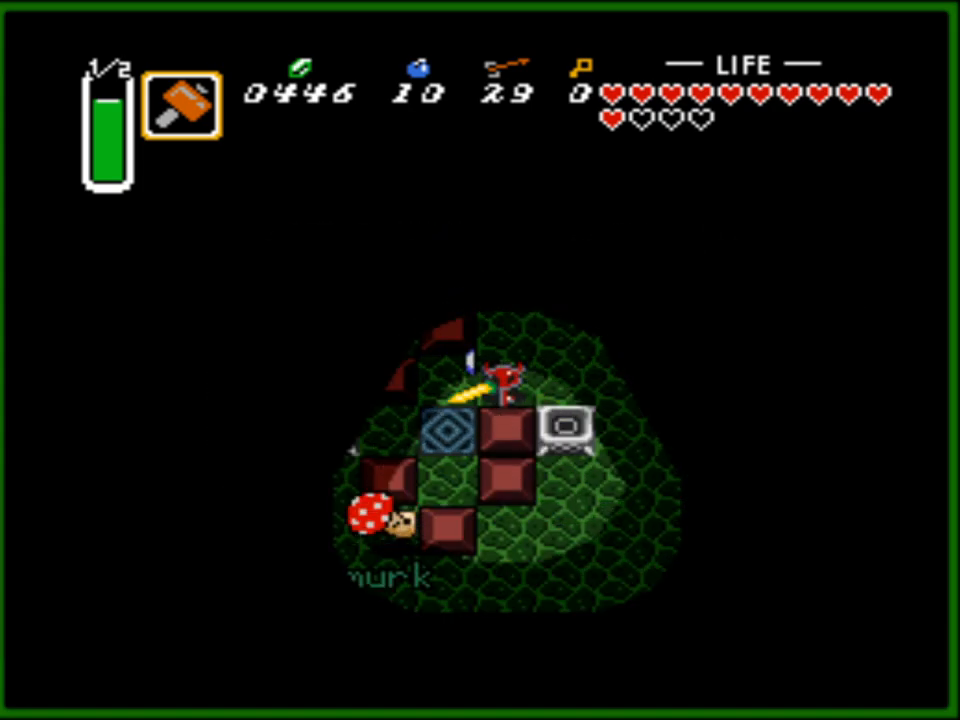
{"buttons": [], "events": [[100, "B", "up"], [167, "B", "down"], [267, "B", "up"]]}
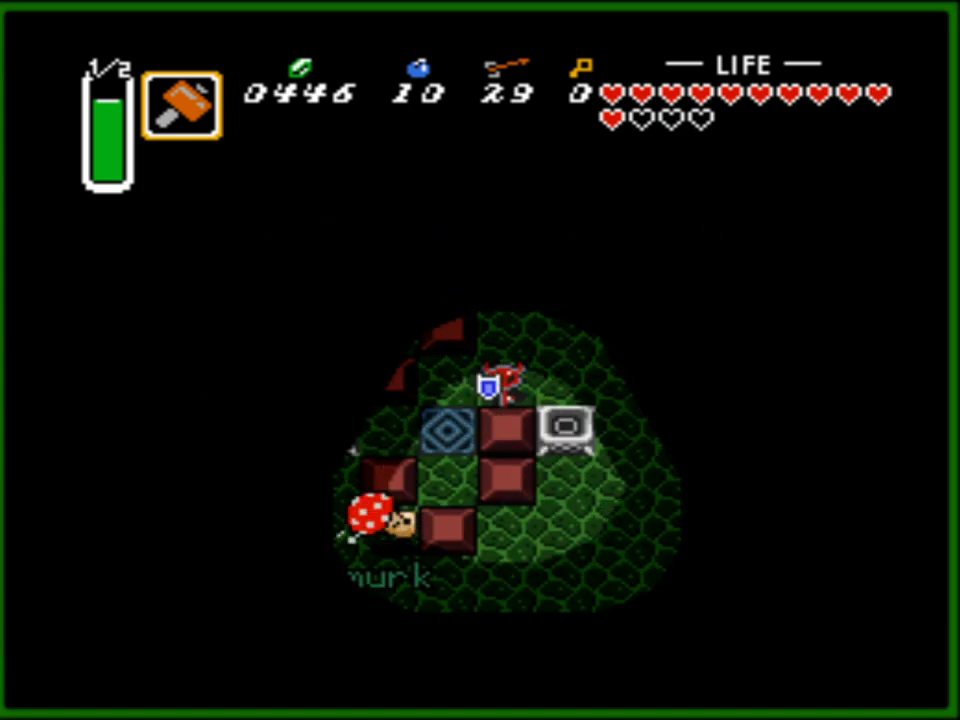
{"buttons": [], "events": []}
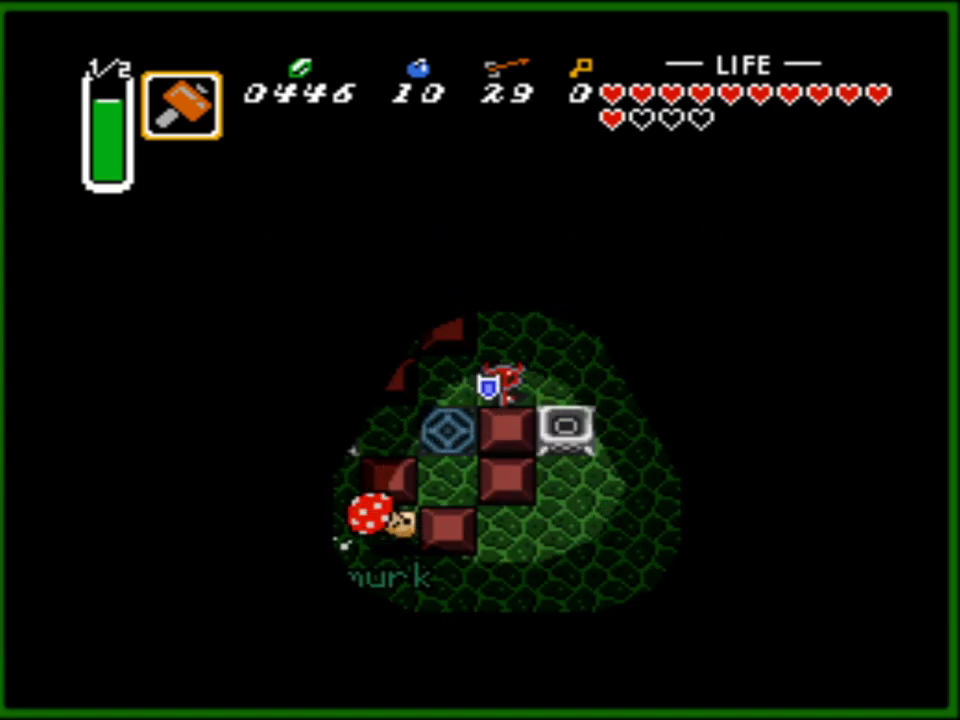
{"buttons": ["DPAD_RIGHT"], "events": [[383, "DPAD_RIGHT", "down"]]}
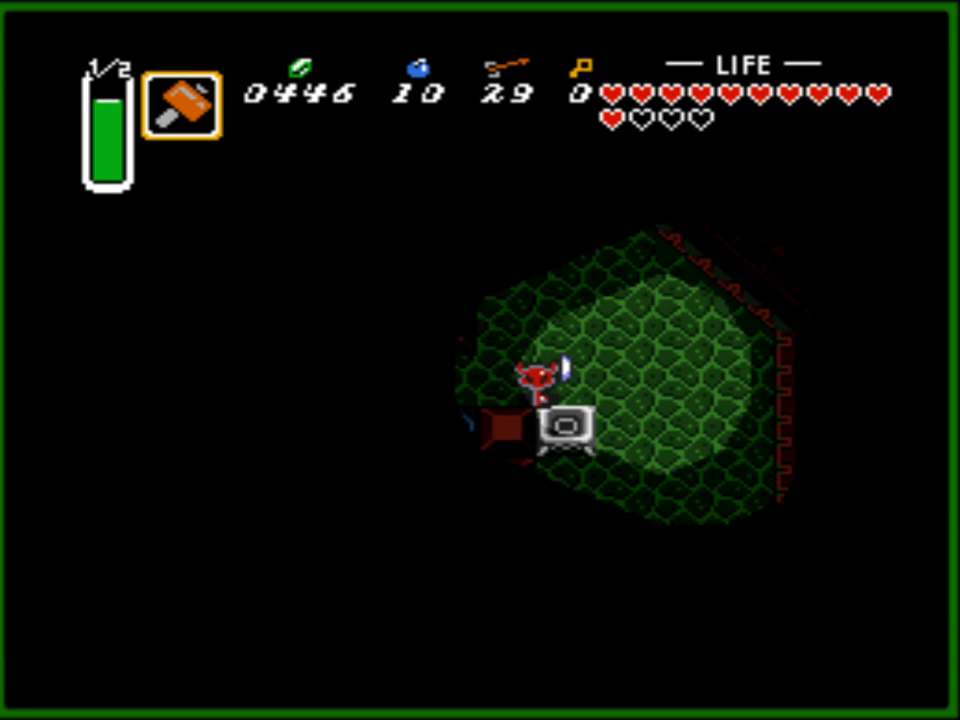
{"buttons": ["DPAD_RIGHT"], "events": [[83, "DPAD_DOWN", "down"], [150, "DPAD_RIGHT", "up"], [467, "DPAD_RIGHT", "down"], [500, "DPAD_DOWN", "up"]]}
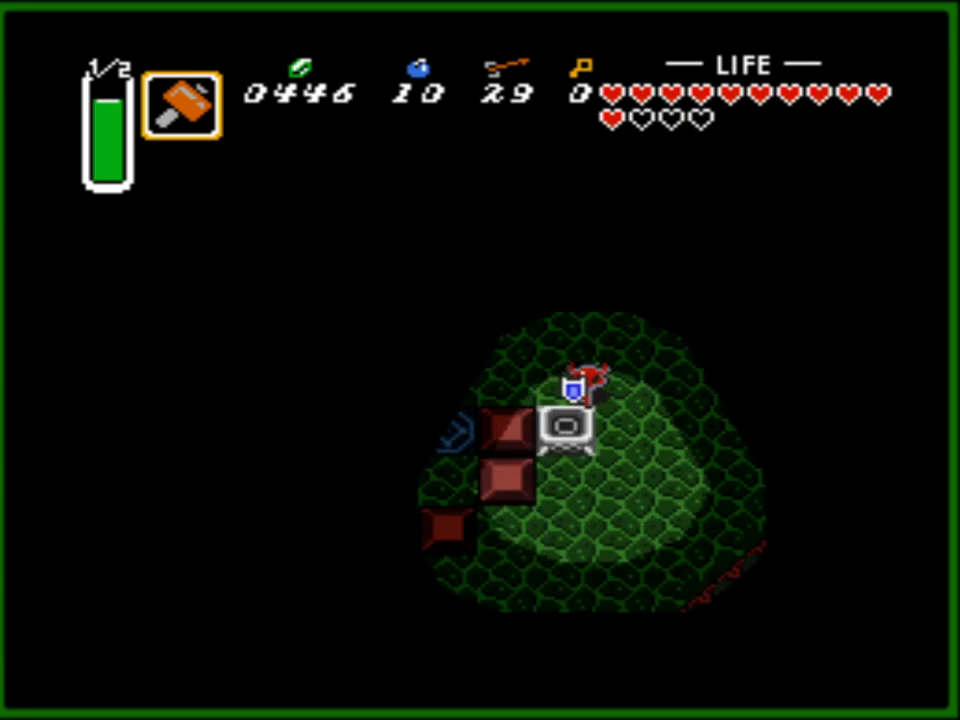
{"buttons": ["DPAD_DOWN"], "events": [[100, "DPAD_DOWN", "down"], [117, "DPAD_RIGHT", "up"]]}
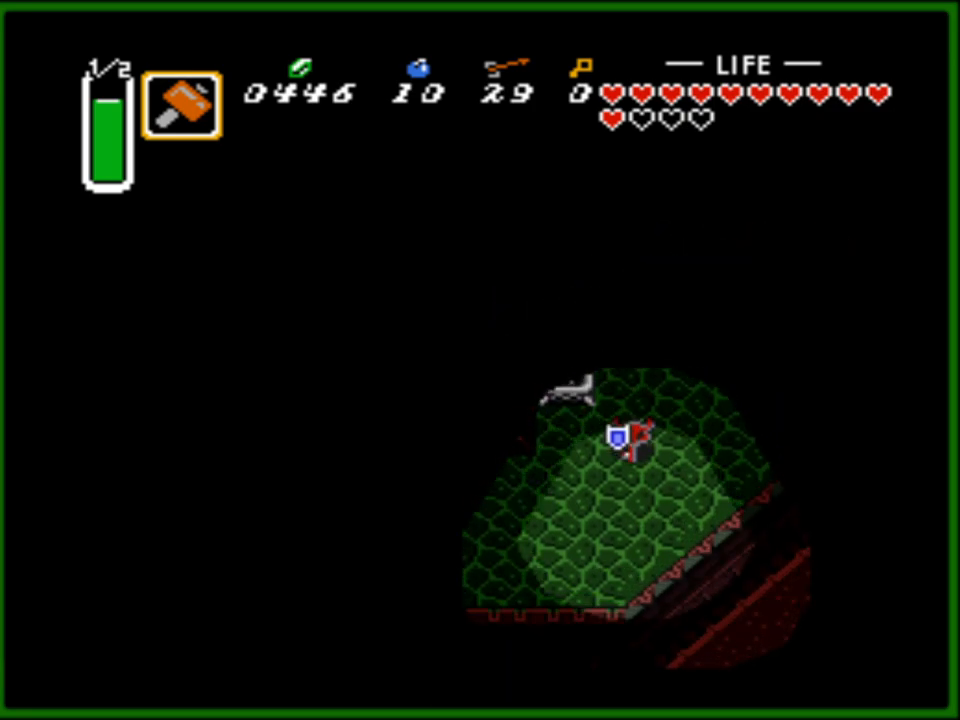
{"buttons": ["DPAD_LEFT"], "events": [[33, "DPAD_DOWN", "up"], [33, "DPAD_LEFT", "down"], [133, "DPAD_DOWN", "down"], [233, "DPAD_DOWN", "up"]]}
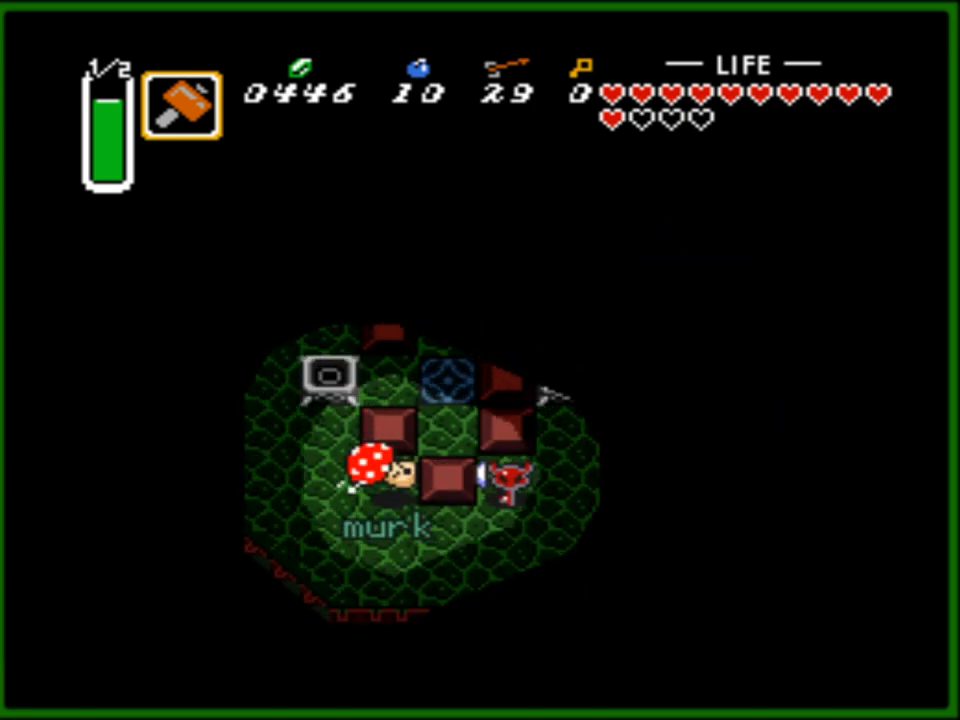
{"buttons": ["A", "DPAD_RIGHT"], "events": [[150, "A", "down"], [233, "DPAD_LEFT", "up"], [317, "DPAD_RIGHT", "down"]]}
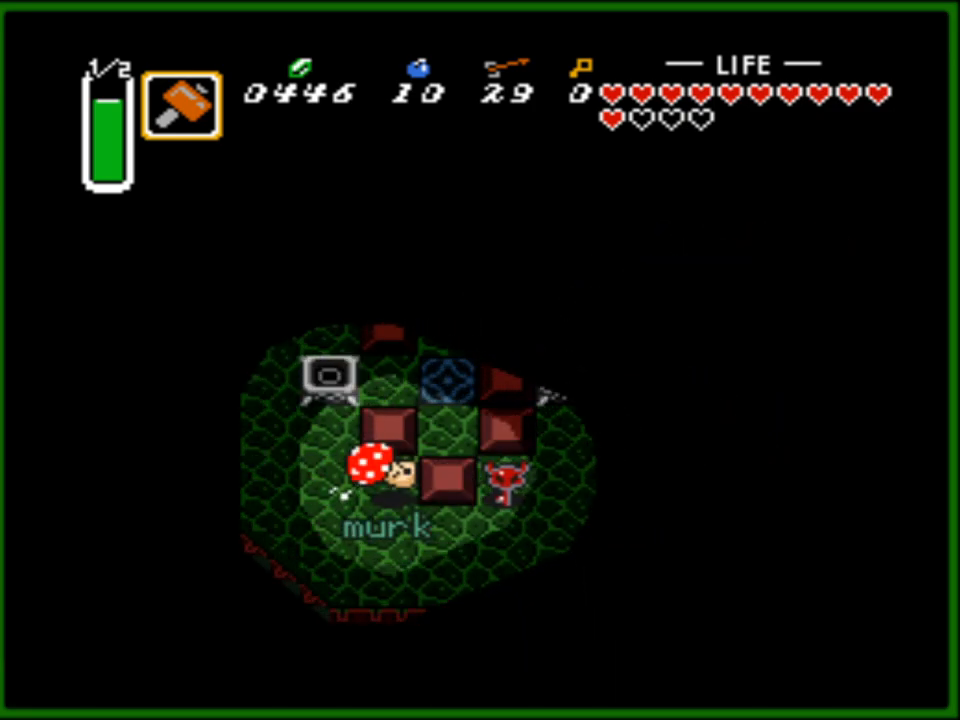
{"buttons": ["A", "DPAD_UP", "DPAD_RIGHT"], "events": [[317, "DPAD_UP", "down"]]}
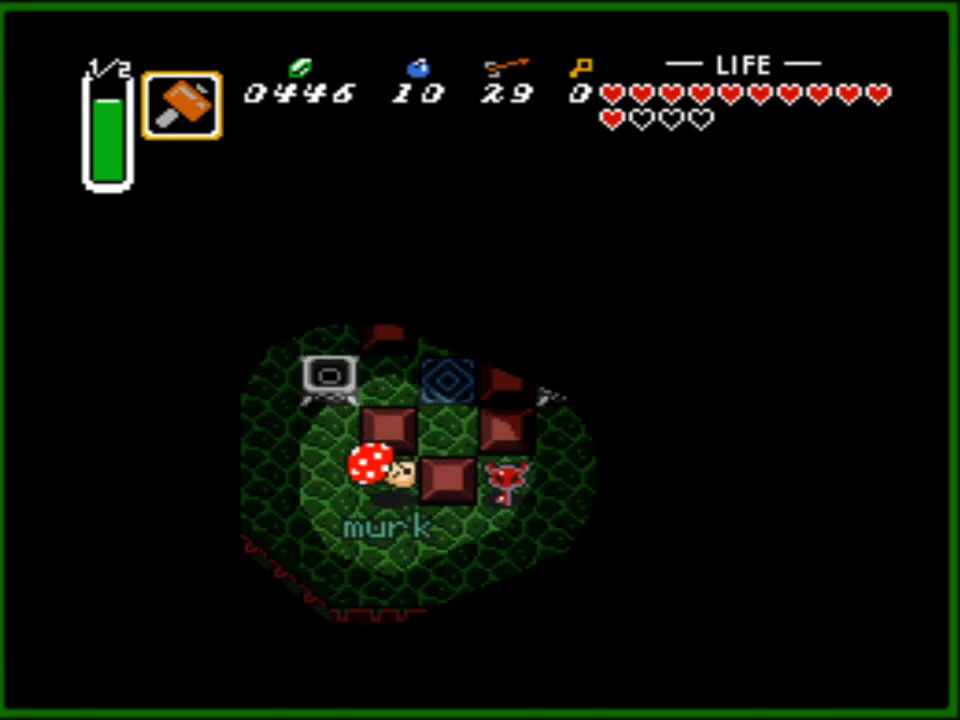
{"buttons": ["A", "DPAD_UP", "DPAD_RIGHT"], "events": []}
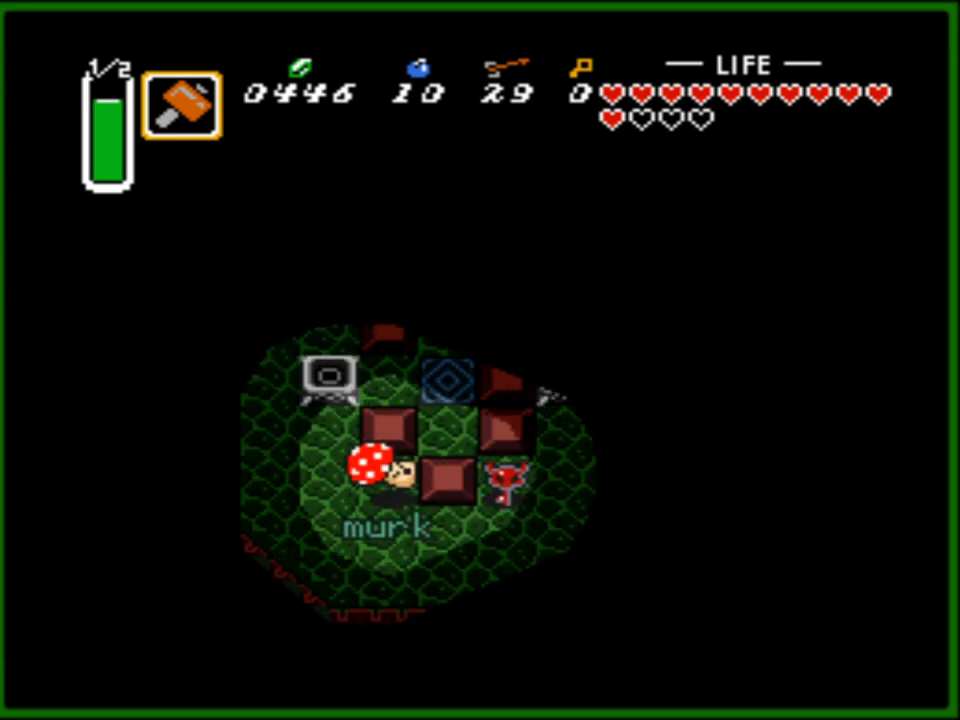
{"buttons": ["A", "DPAD_UP", "DPAD_RIGHT"], "events": []}
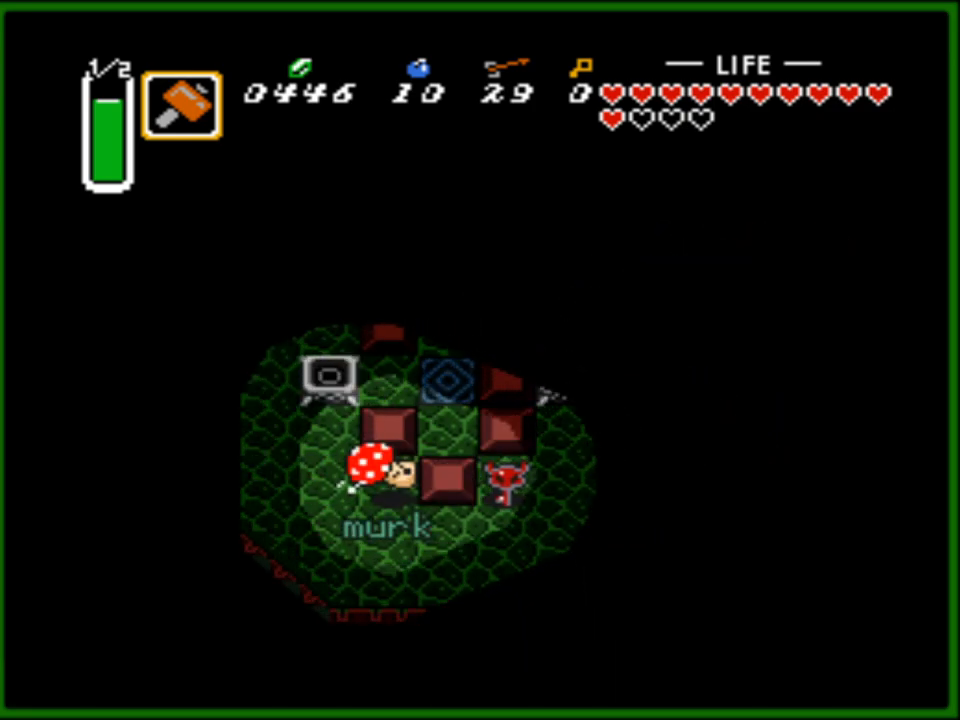
{"buttons": ["DPAD_LEFT"], "events": [[17, "DPAD_UP", "up"], [50, "DPAD_DOWN", "down"], [67, "DPAD_RIGHT", "up"], [283, "A", "up"], [483, "DPAD_LEFT", "down"], [500, "DPAD_DOWN", "up"]]}
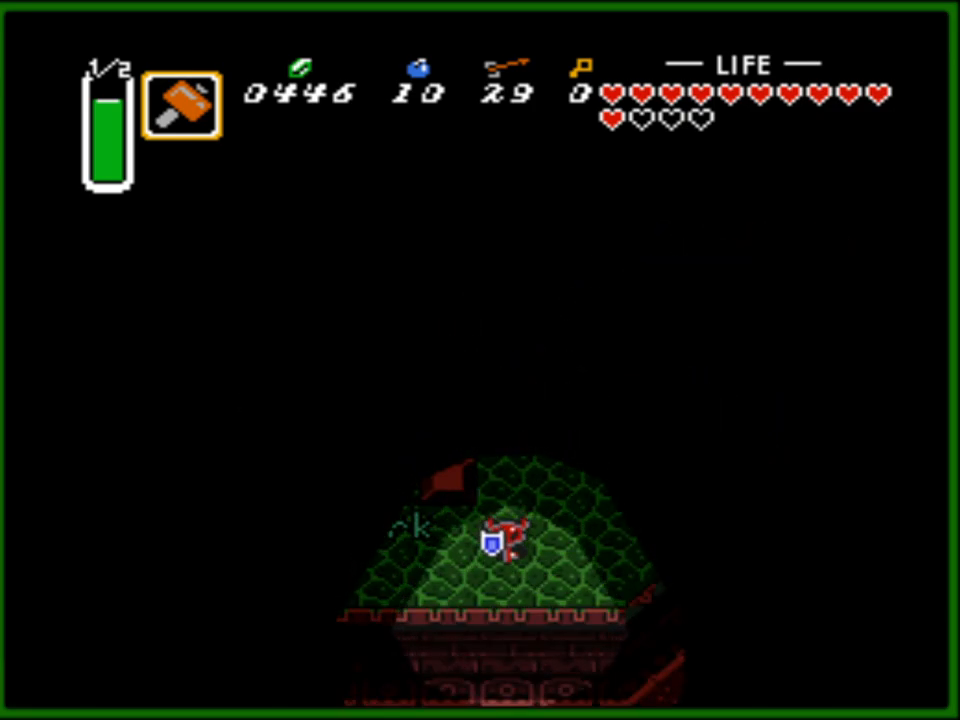
{"buttons": ["A", "DPAD_DOWN"], "events": [[100, "DPAD_UP", "down"], [133, "DPAD_LEFT", "up"], [267, "A", "down"], [350, "DPAD_UP", "up"], [417, "DPAD_DOWN", "down"]]}
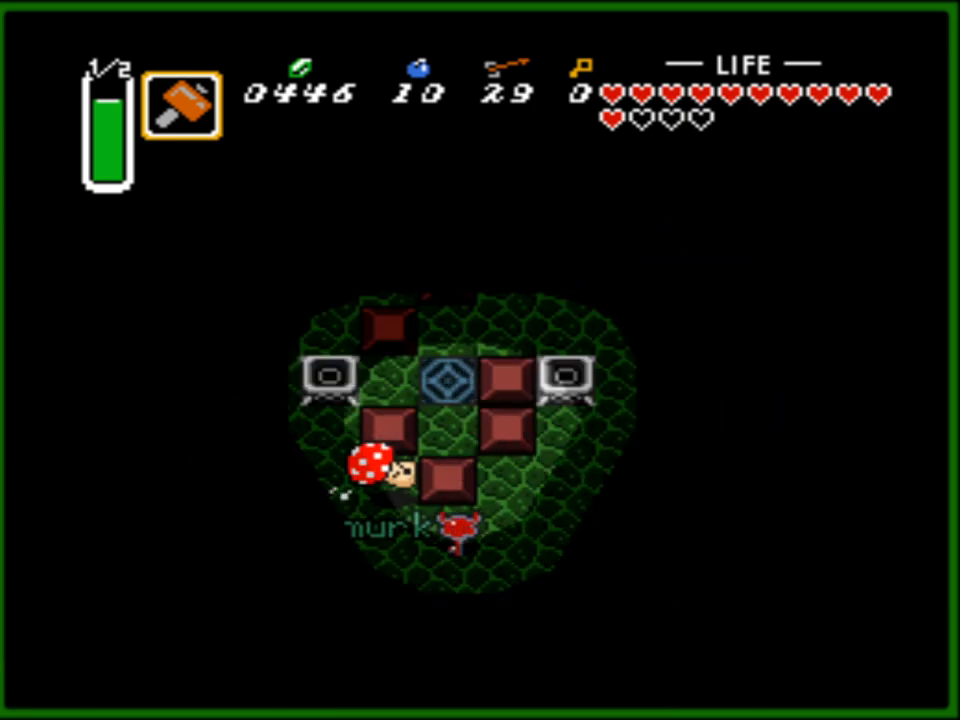
{"buttons": ["A", "DPAD_DOWN"], "events": [[250, "DPAD_RIGHT", "down"], [300, "DPAD_DOWN", "up"], [483, "DPAD_DOWN", "down"], [500, "DPAD_RIGHT", "up"]]}
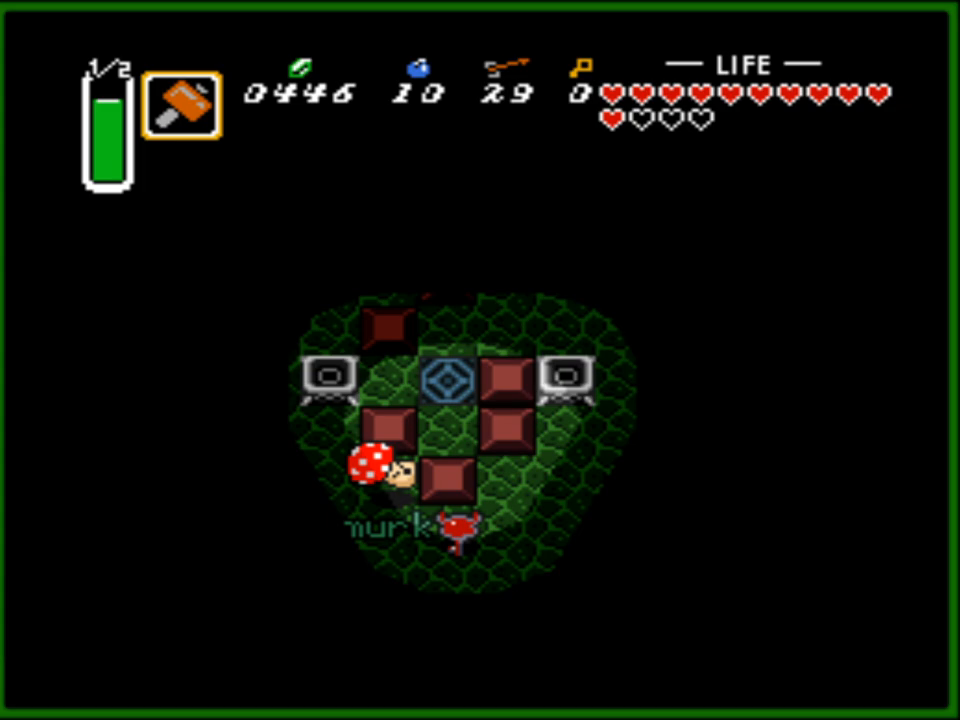
{"buttons": ["DPAD_UP", "DPAD_RIGHT"], "events": [[317, "DPAD_RIGHT", "down"], [333, "DPAD_DOWN", "up"], [350, "DPAD_UP", "down"], [400, "A", "up"]]}
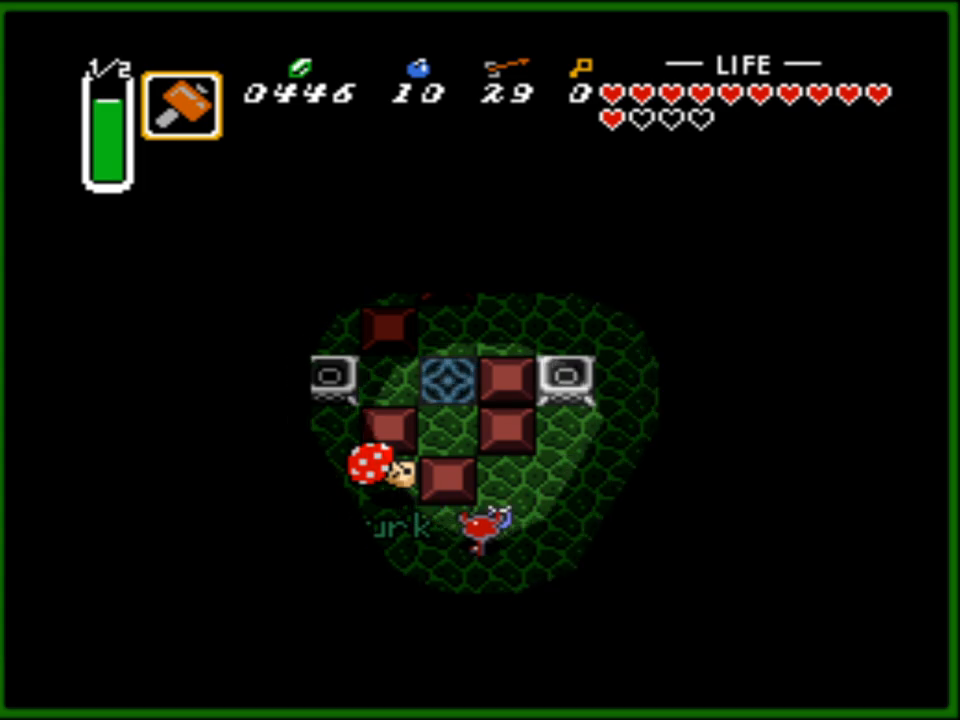
{"buttons": ["A", "DPAD_DOWN"], "events": [[100, "DPAD_RIGHT", "up"], [183, "DPAD_LEFT", "down"], [233, "DPAD_LEFT", "up"], [350, "A", "down"], [417, "DPAD_UP", "up"], [433, "DPAD_DOWN", "down"]]}
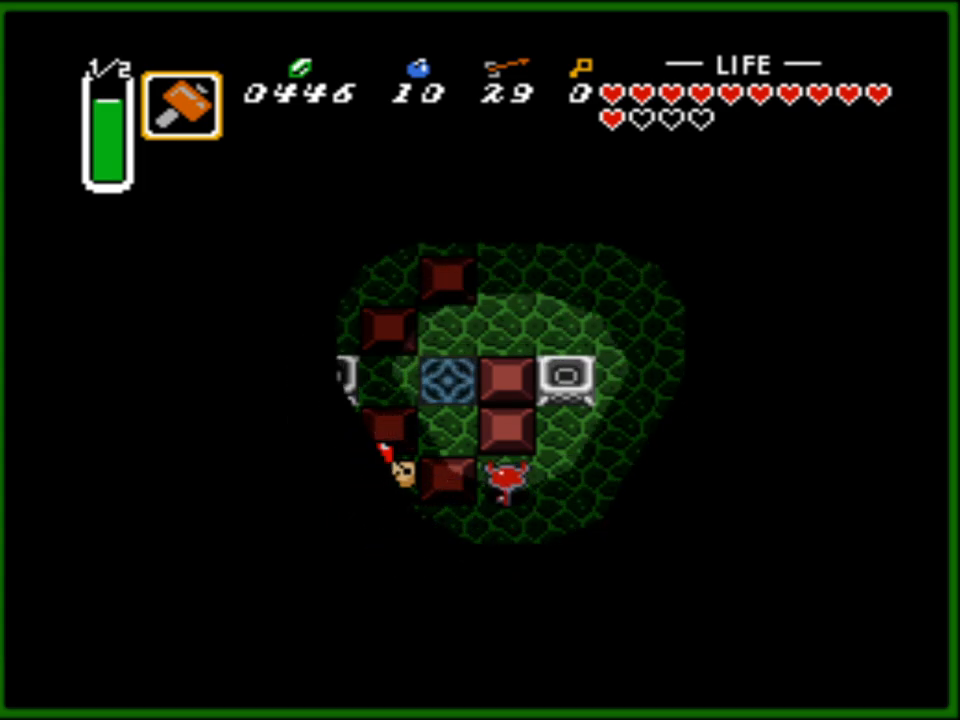
{"buttons": ["A", "DPAD_RIGHT"], "events": [[283, "DPAD_DOWN", "up"], [283, "DPAD_LEFT", "down"], [400, "DPAD_DOWN", "down"], [400, "DPAD_LEFT", "up"], [417, "DPAD_DOWN", "up"], [417, "DPAD_RIGHT", "down"]]}
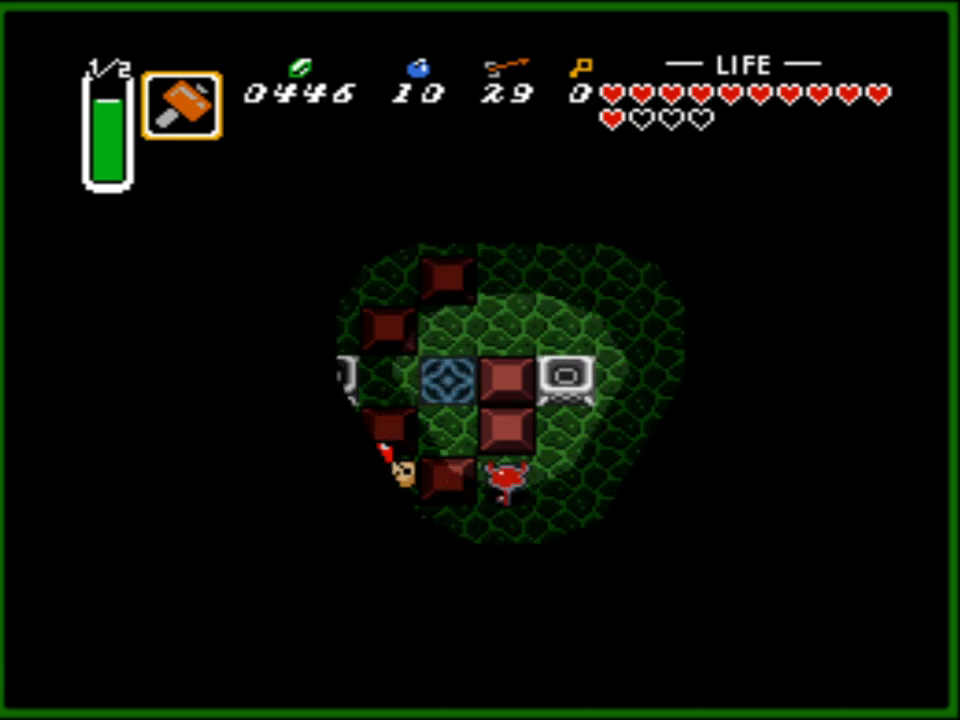
{"buttons": ["DPAD_LEFT"], "events": [[50, "DPAD_RIGHT", "up"], [67, "DPAD_LEFT", "down"], [200, "DPAD_LEFT", "up"], [233, "A", "up"], [283, "DPAD_DOWN", "down"], [350, "A", "down"], [350, "DPAD_DOWN", "up"], [350, "DPAD_LEFT", "down"], [500, "A", "up"]]}
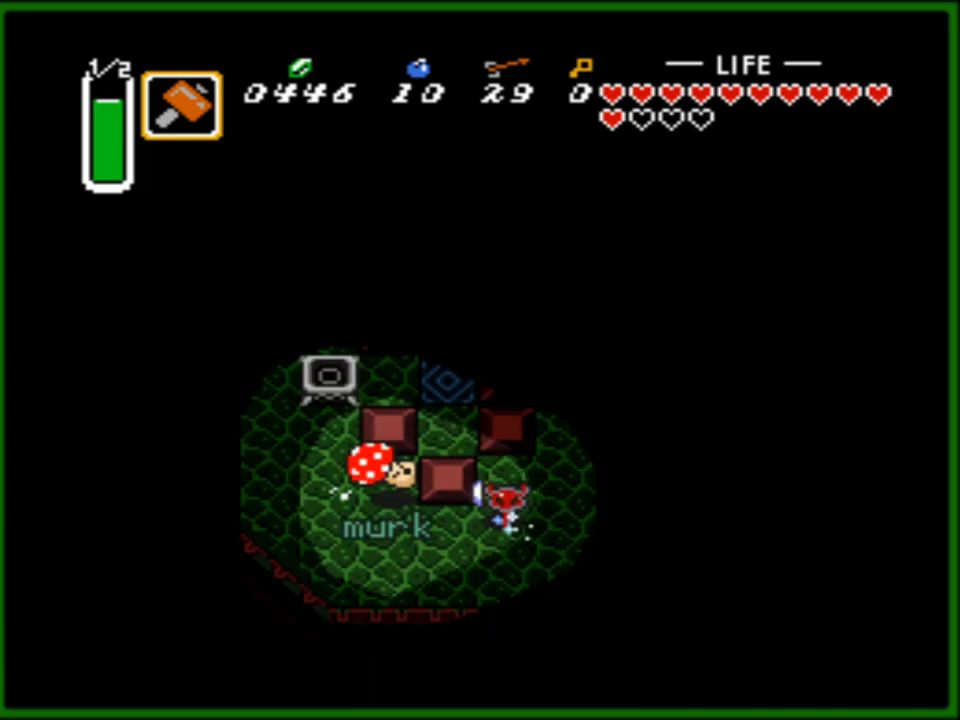
{"buttons": ["A", "DPAD_LEFT"], "events": [[17, "DPAD_LEFT", "up"], [50, "A", "down"], [167, "A", "up"], [183, "DPAD_UP", "down"], [217, "DPAD_LEFT", "down"], [250, "DPAD_UP", "up"], [400, "A", "down"]]}
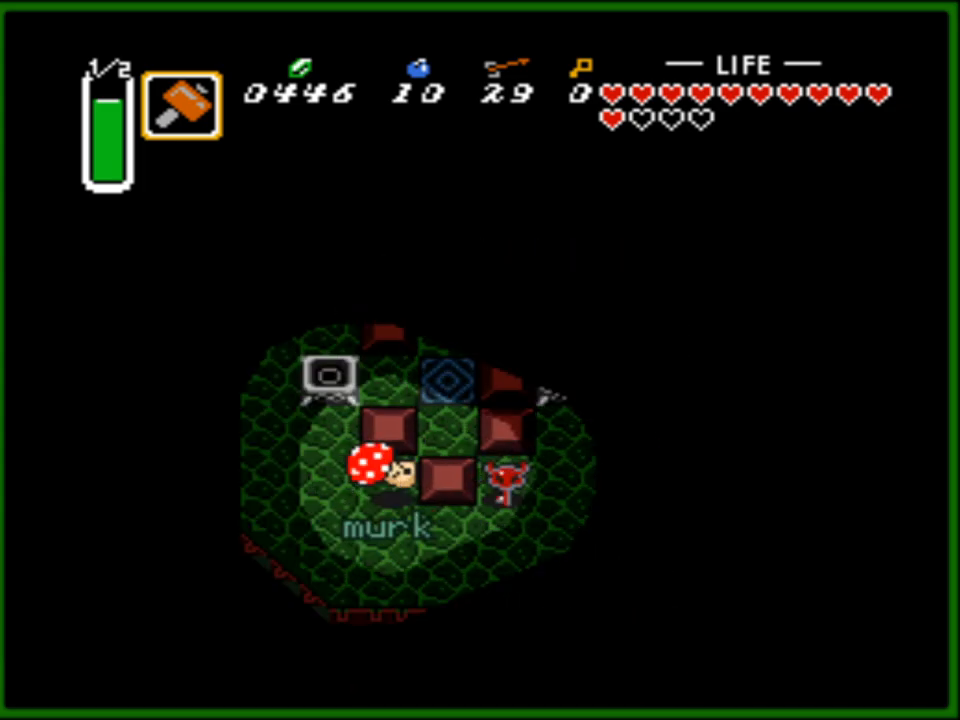
{"buttons": ["A", "DPAD_LEFT"], "events": [[33, "A", "up"], [83, "A", "down"], [83, "DPAD_LEFT", "up"], [117, "DPAD_RIGHT", "down"], [433, "DPAD_RIGHT", "up"], [450, "DPAD_LEFT", "down"]]}
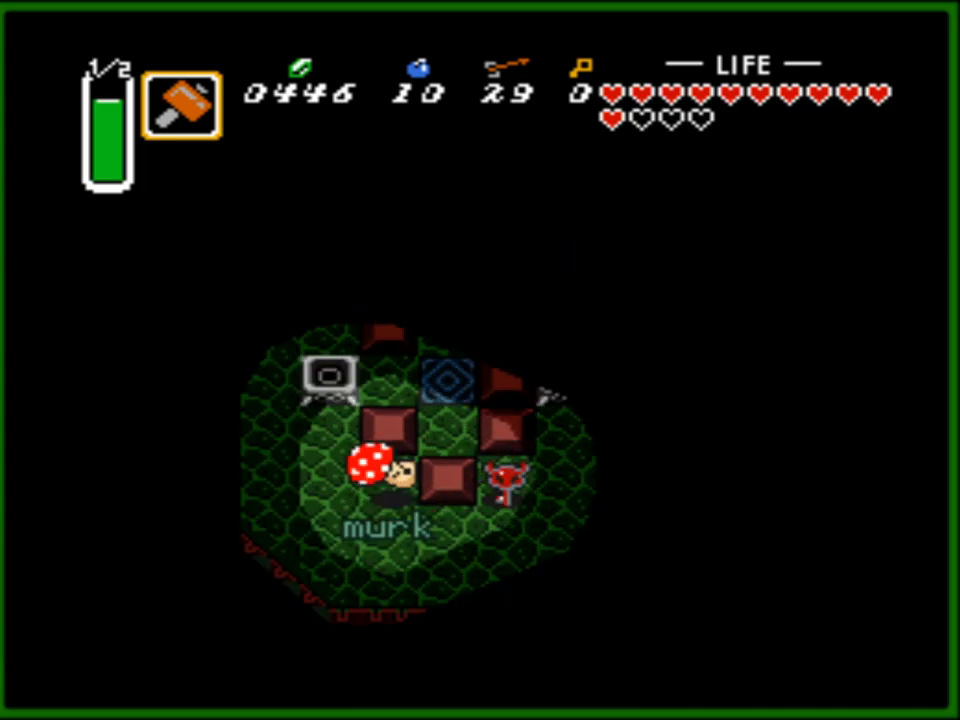
{"buttons": [], "events": [[67, "DPAD_LEFT", "up"], [100, "A", "up"], [200, "B", "down"], [317, "B", "up"], [367, "B", "down"], [483, "B", "up"]]}
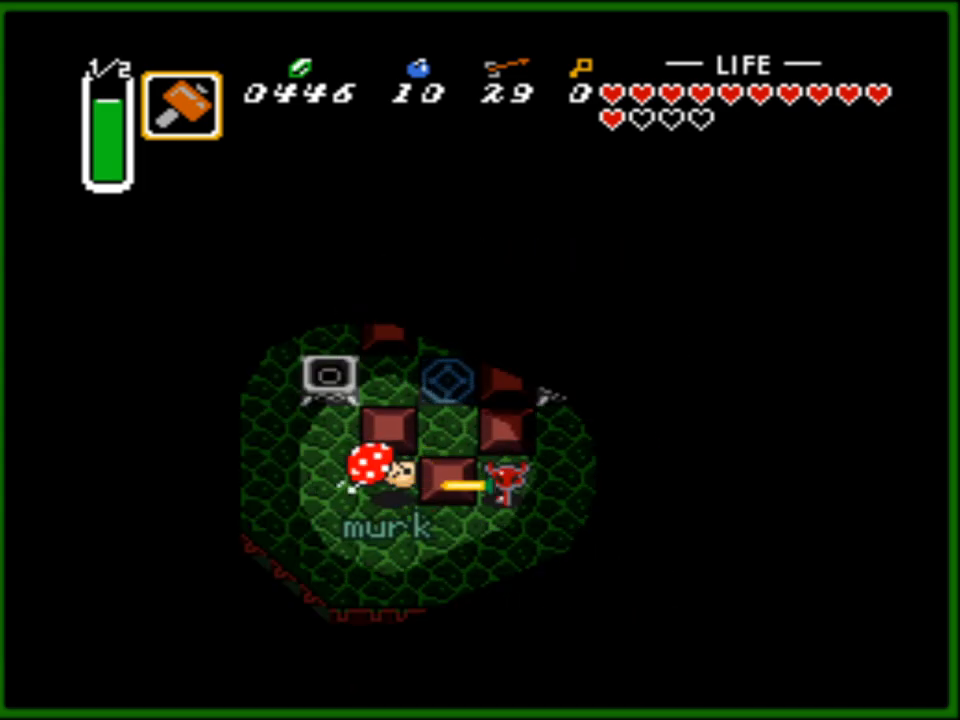
{"buttons": ["DPAD_UP", "DPAD_RIGHT"], "events": [[67, "DPAD_RIGHT", "down"], [300, "DPAD_UP", "down"], [317, "DPAD_RIGHT", "up"], [433, "DPAD_RIGHT", "down"]]}
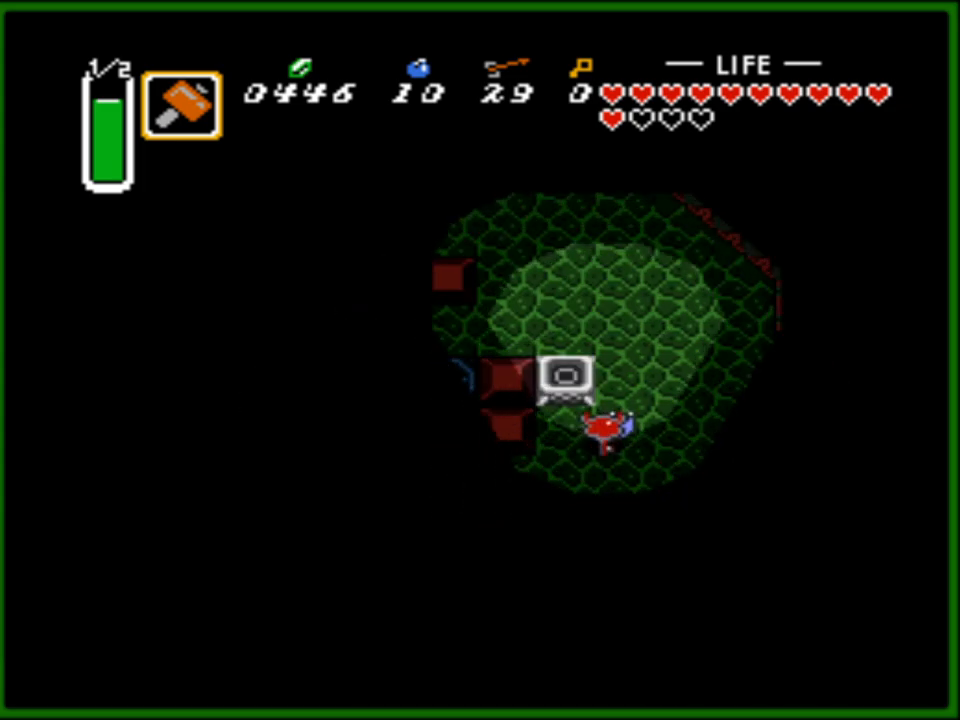
{"buttons": ["DPAD_LEFT"], "events": [[50, "DPAD_RIGHT", "up"], [333, "DPAD_LEFT", "down"], [500, "DPAD_UP", "up"]]}
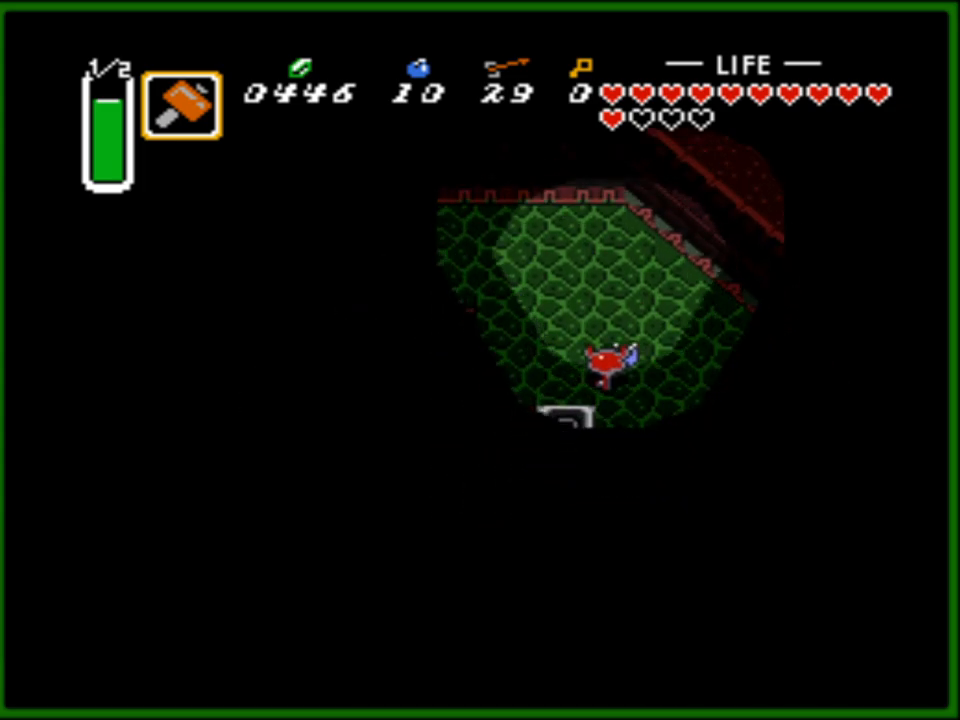
{"buttons": ["DPAD_DOWN"], "events": [[483, "DPAD_DOWN", "down"], [483, "DPAD_LEFT", "up"]]}
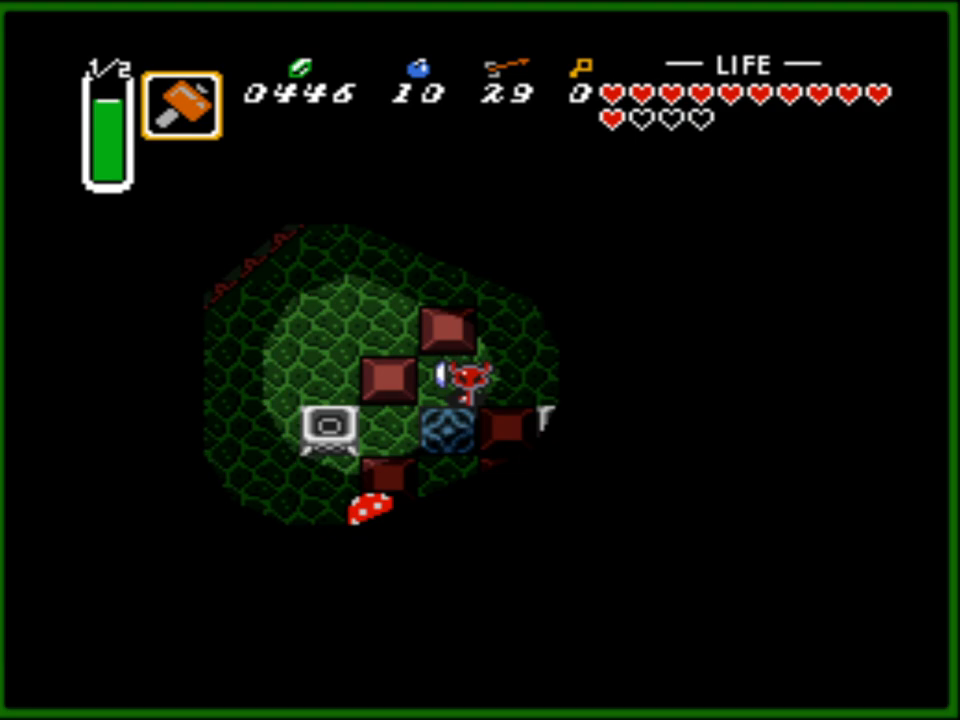
{"buttons": ["DPAD_DOWN"], "events": [[83, "DPAD_LEFT", "down"], [117, "DPAD_DOWN", "up"], [233, "DPAD_DOWN", "down"], [250, "DPAD_LEFT", "up"]]}
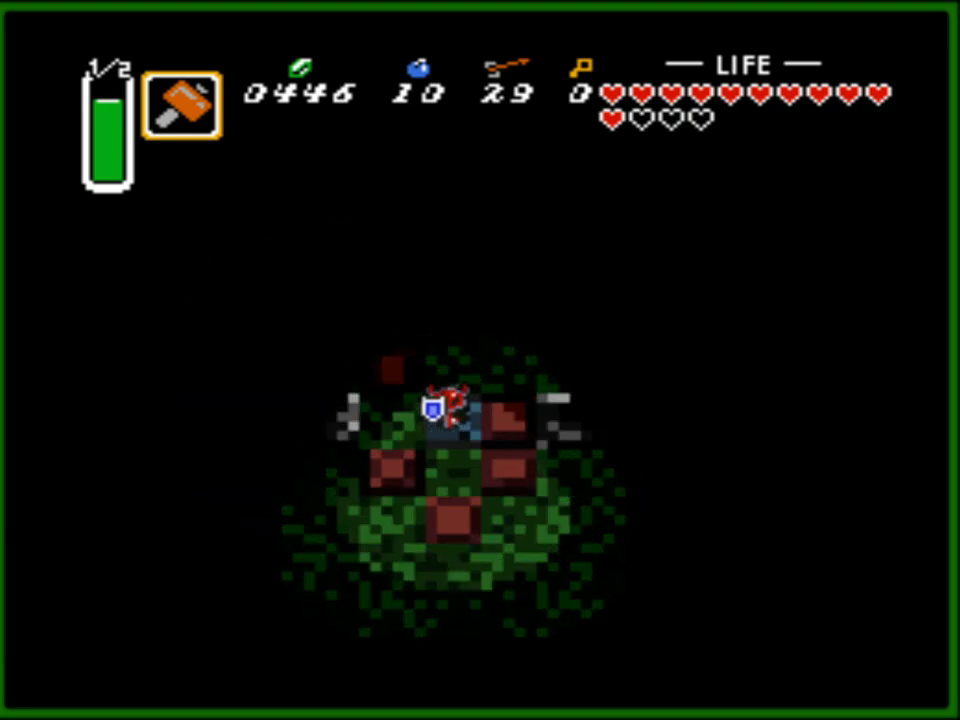
{"buttons": [], "events": [[283, "DPAD_DOWN", "up"]]}
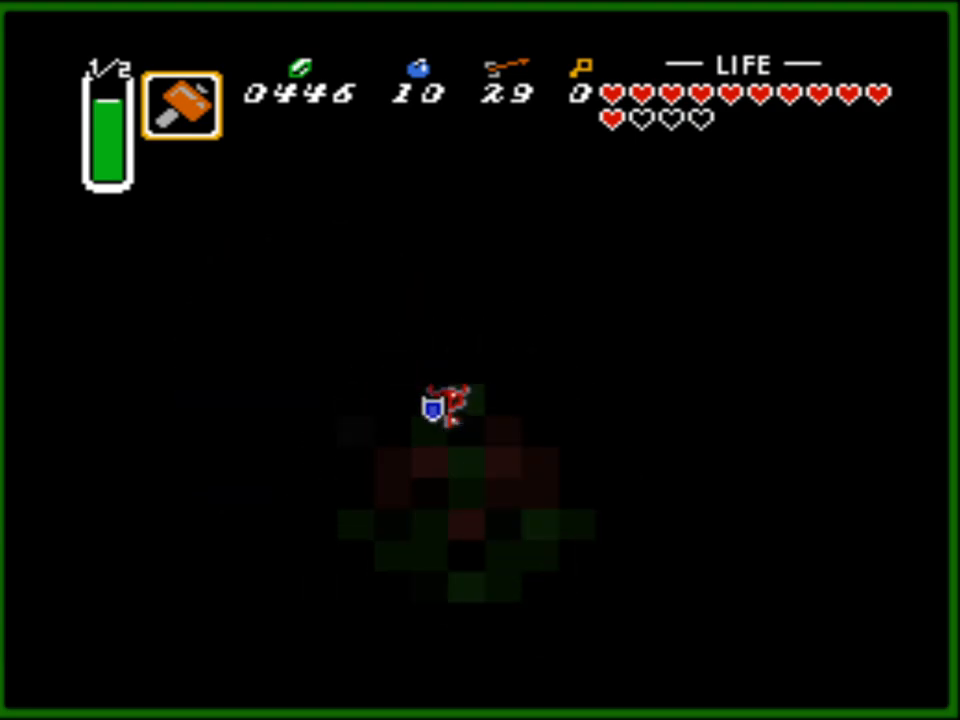
{"buttons": [], "events": []}
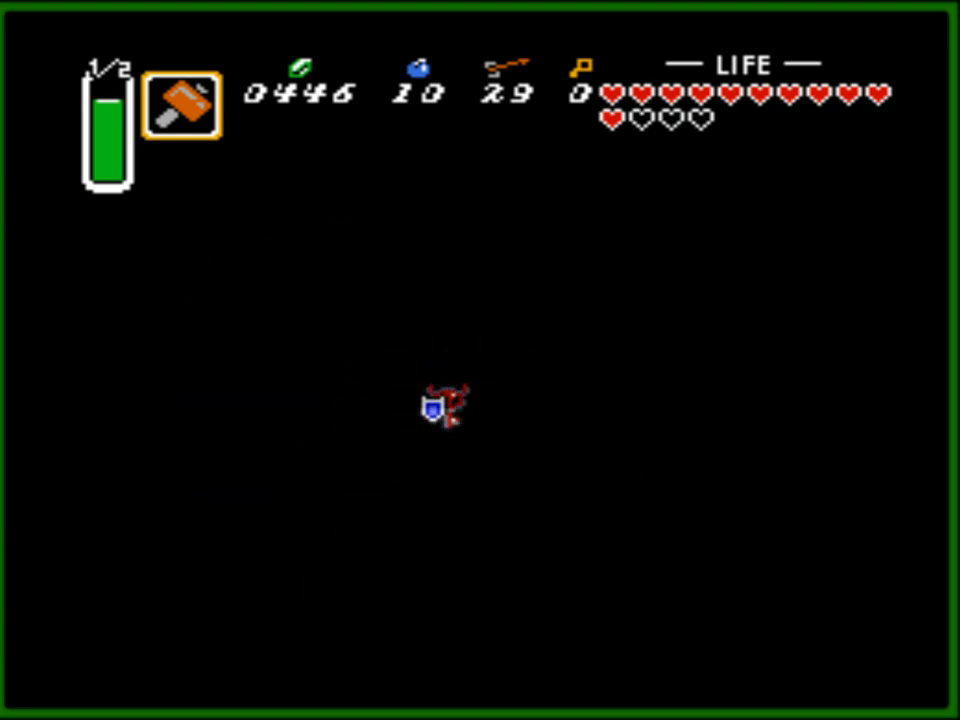
{"buttons": [], "events": []}